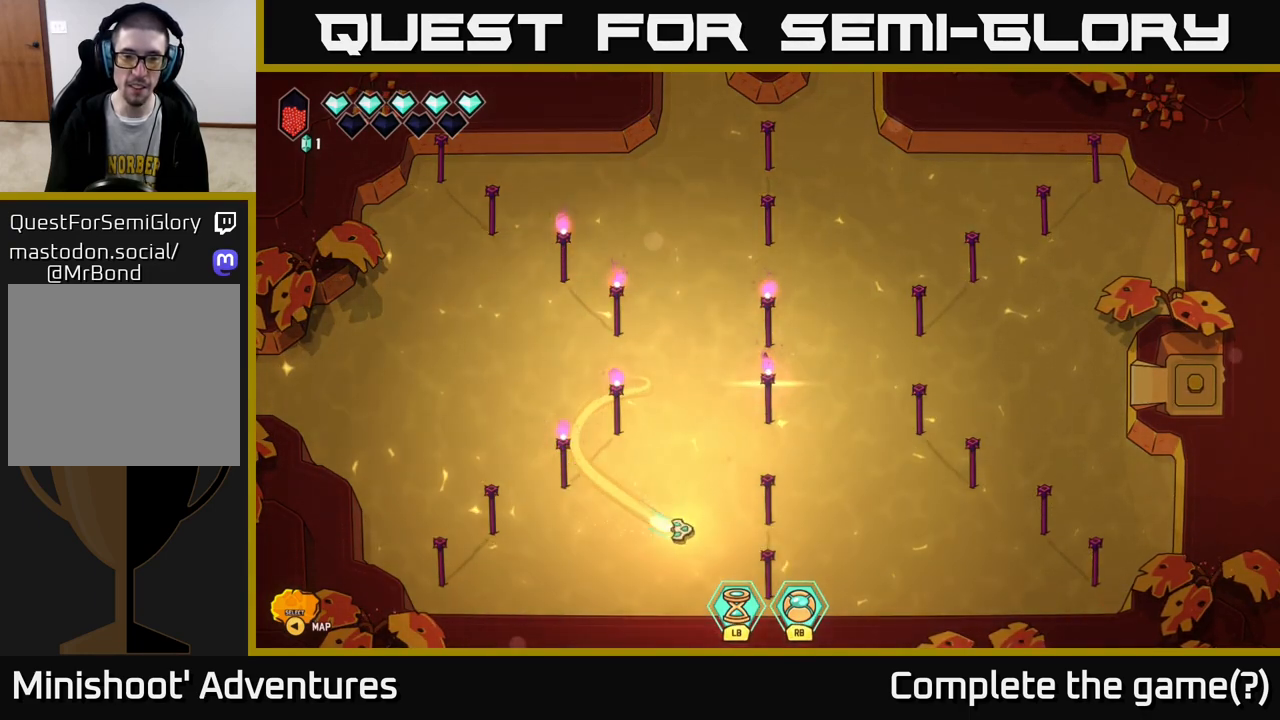
Gameplay with a controller (Xbox layout); each line is a JSON object with the inputs held at the frame after it. "events" lists button and stick changes between this image and that frame as [ms after this image, input, new state], when the widget could be followed in between.
{"buttons": ["L2"], "left_stick": "up", "right_stick": "center", "events": [[367, "left_stick", "up"]]}
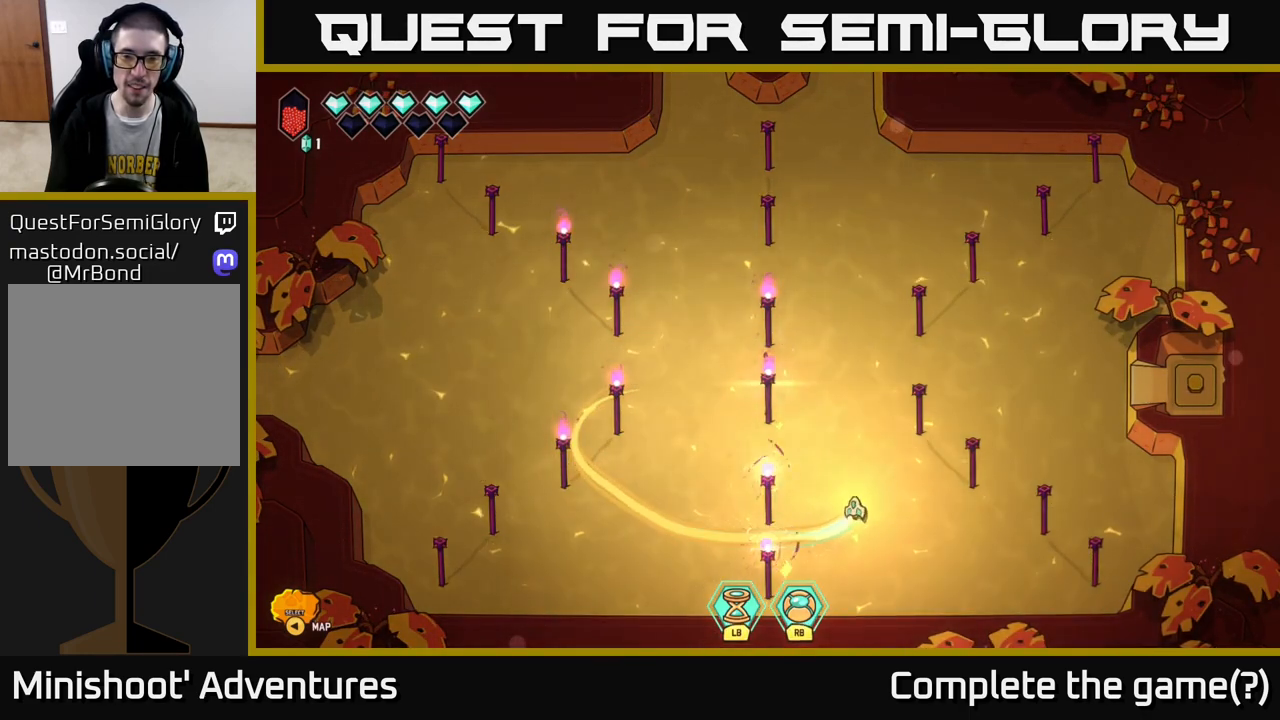
{"buttons": ["L2"], "left_stick": "up-left", "right_stick": "center", "events": [[33, "left_stick", "up-right"], [333, "left_stick", "up-left"]]}
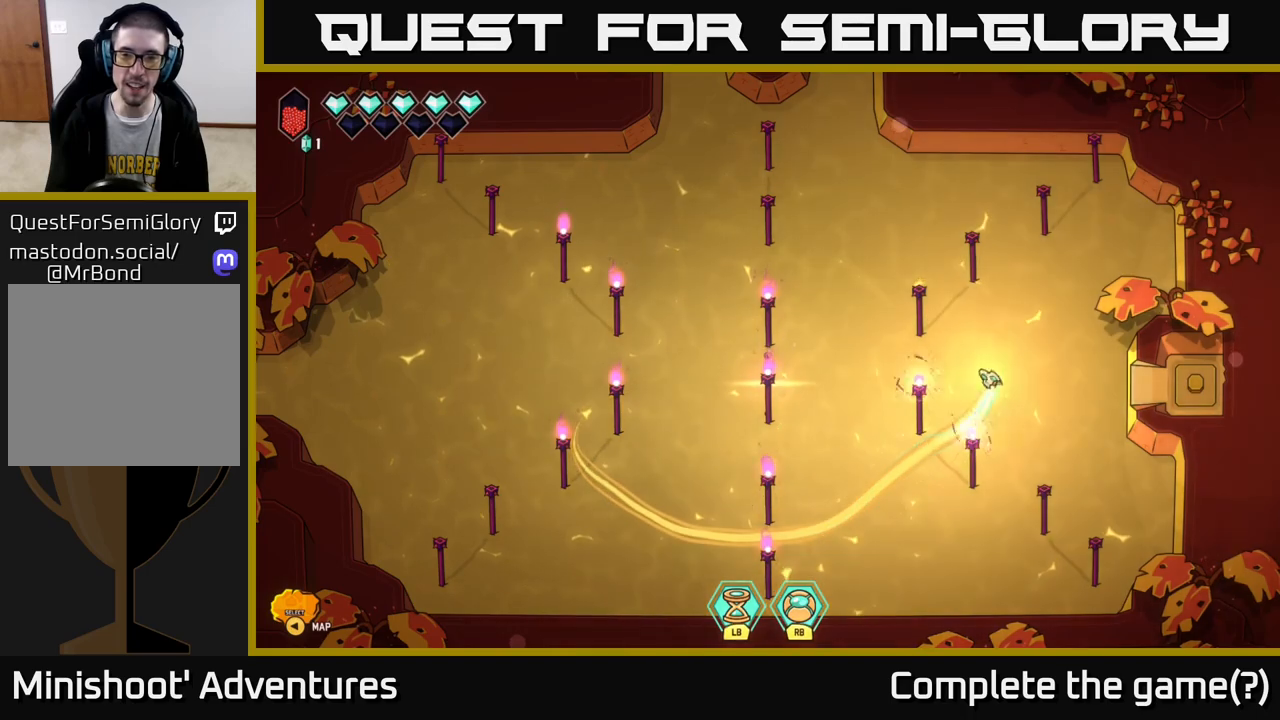
{"buttons": ["L2"], "left_stick": "up-left", "right_stick": "center", "events": [[50, "left_stick", "left"], [133, "L2", "up"], [200, "left_stick", "down-left"], [267, "L2", "down"], [383, "left_stick", "up-left"]]}
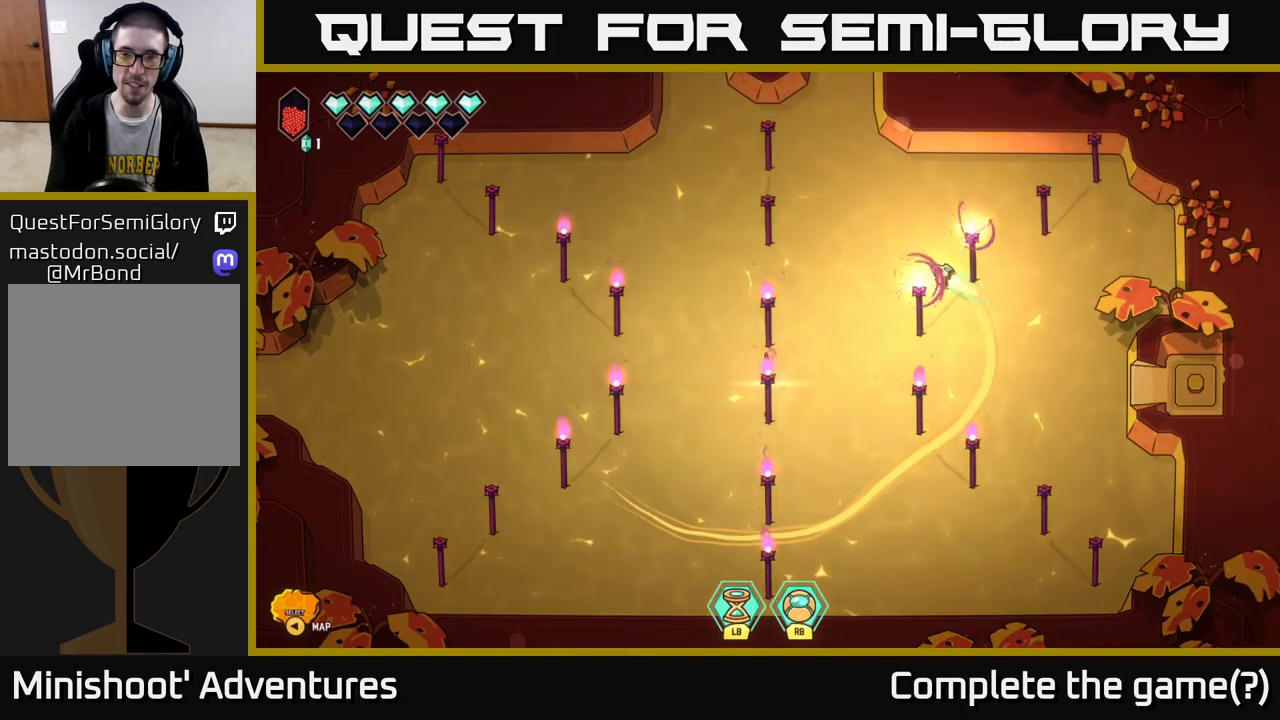
{"buttons": ["L2"], "left_stick": "left", "right_stick": "center", "events": [[133, "left_stick", "left"], [233, "left_stick", "down-left"], [400, "left_stick", "left"]]}
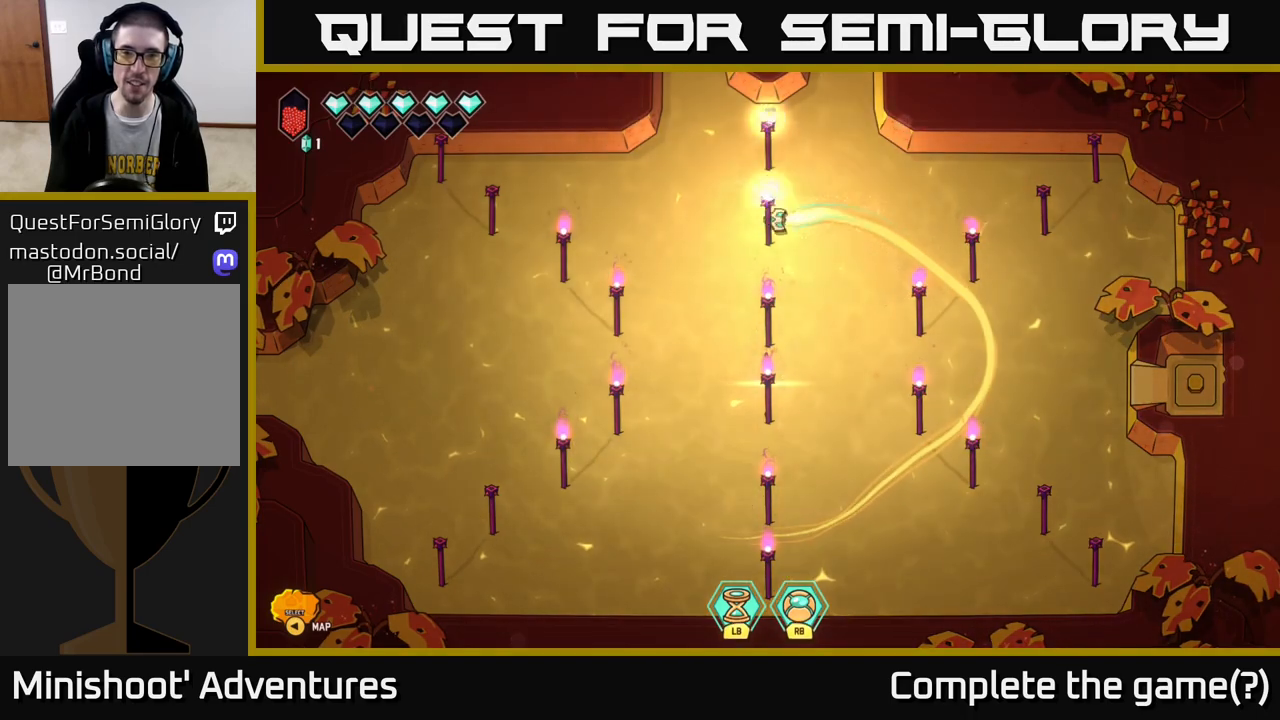
{"buttons": ["L2"], "left_stick": "down-left", "right_stick": "center", "events": [[67, "left_stick", "up-left"], [217, "left_stick", "left"], [417, "left_stick", "down-left"]]}
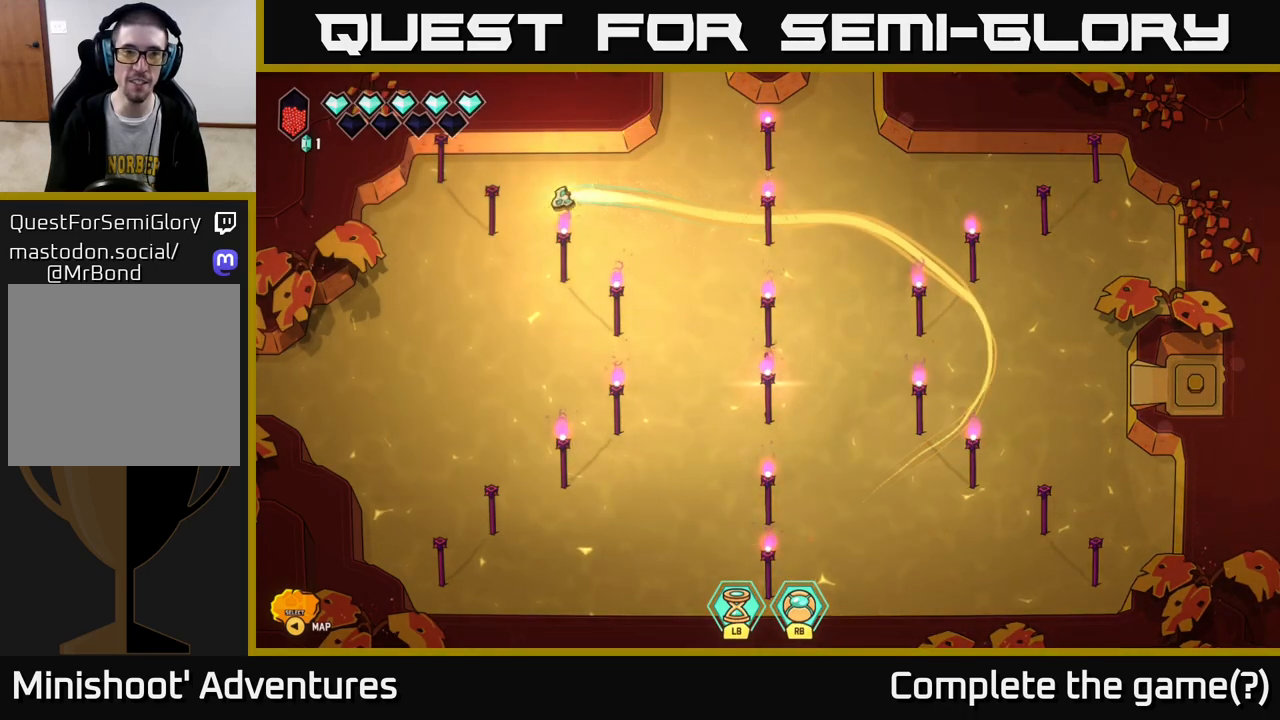
{"buttons": ["L2"], "left_stick": "down", "right_stick": "center", "events": [[50, "left_stick", "down"], [300, "left_stick", "down-left"], [433, "left_stick", "down"]]}
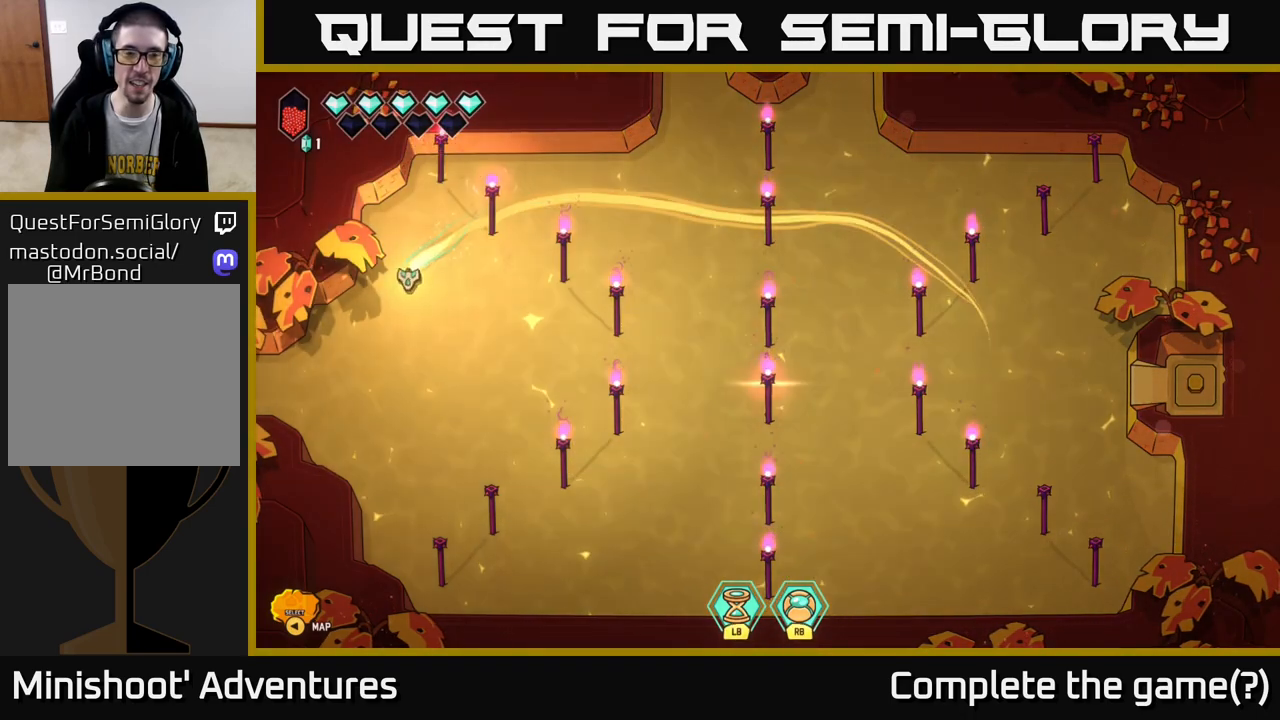
{"buttons": ["L2"], "left_stick": "down-right", "right_stick": "center", "events": [[17, "left_stick", "down-right"]]}
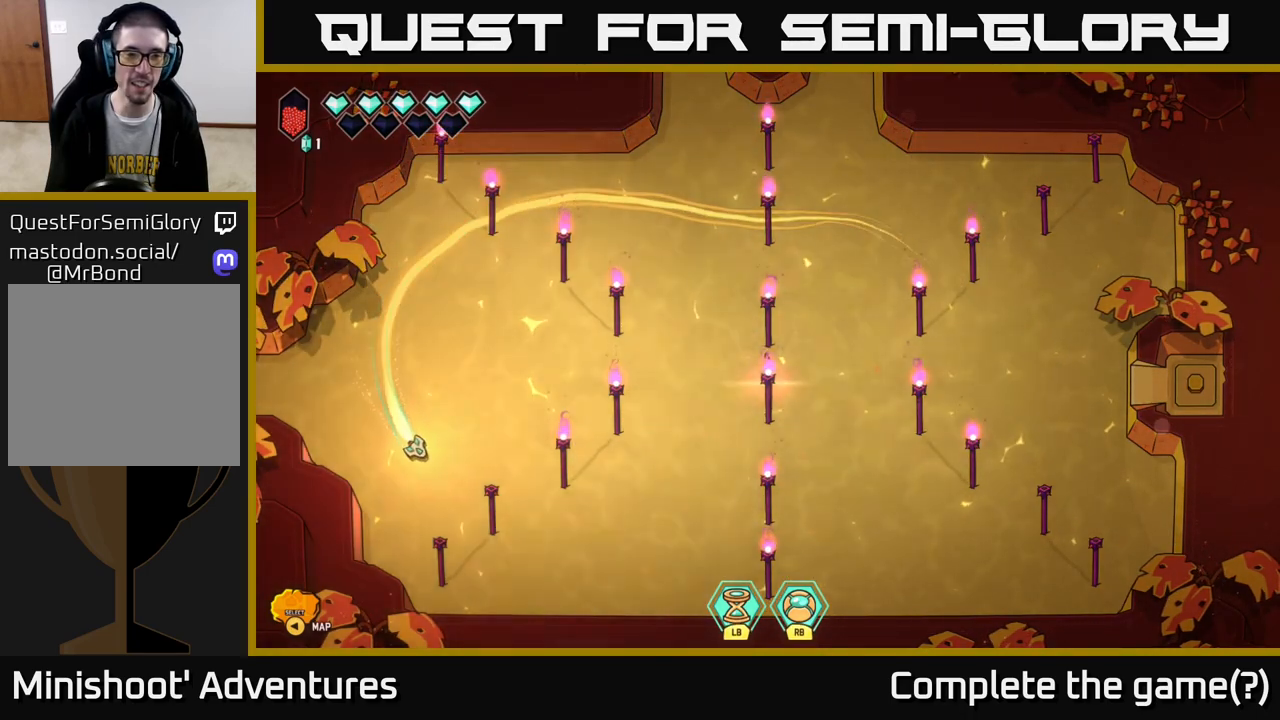
{"buttons": ["L2"], "left_stick": "right", "right_stick": "center", "events": [[283, "L2", "up"], [283, "left_stick", "right"], [383, "L2", "down"]]}
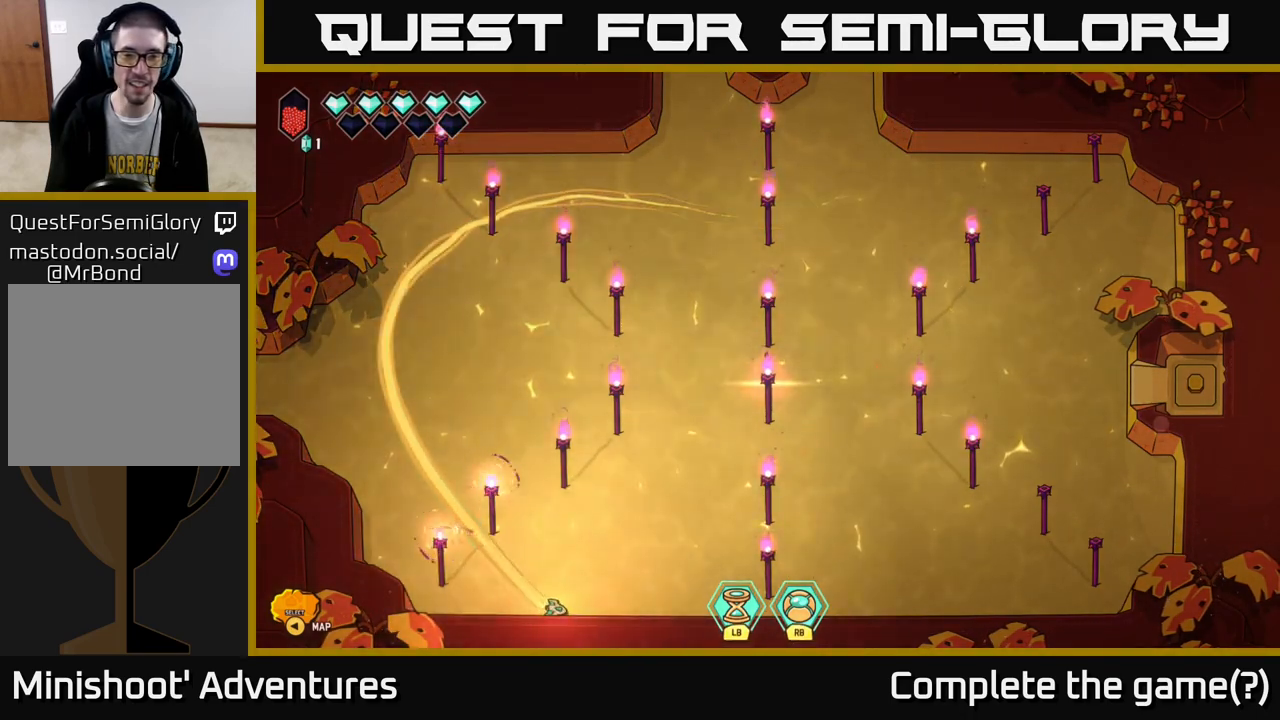
{"buttons": ["L2"], "left_stick": "right", "right_stick": "center", "events": [[183, "left_stick", "up-right"], [350, "left_stick", "right"]]}
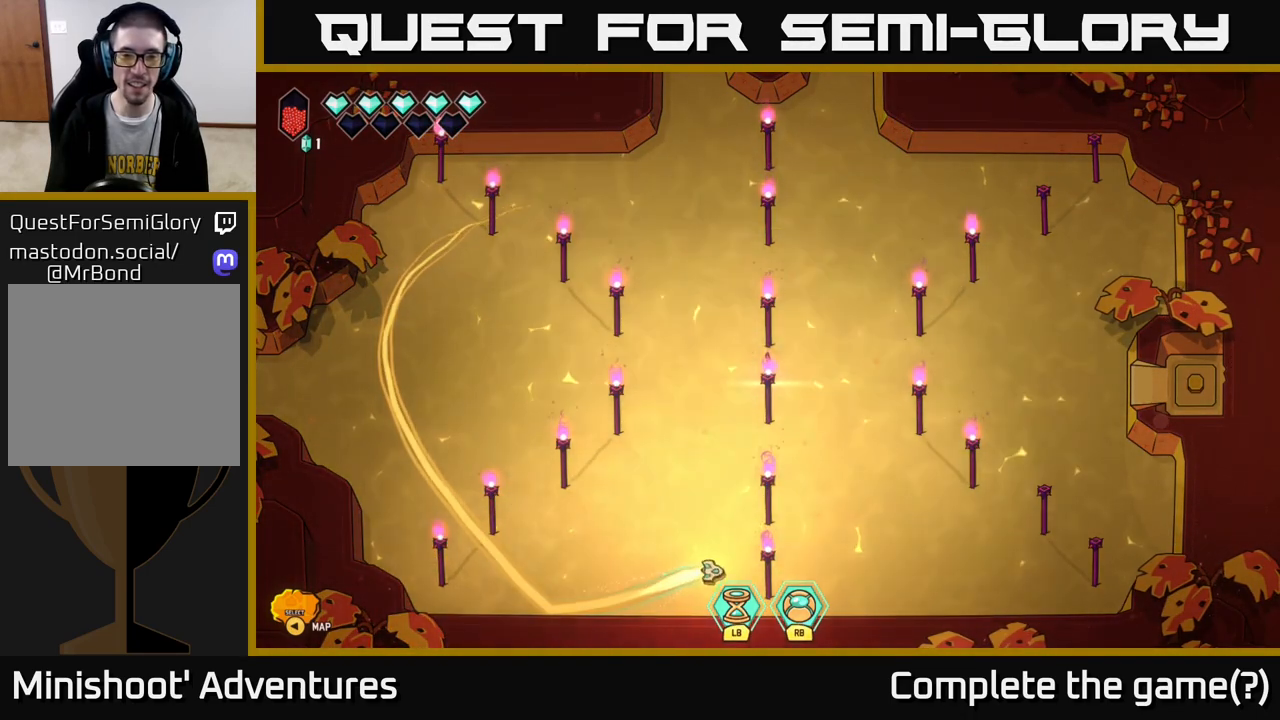
{"buttons": ["L2"], "left_stick": "up", "right_stick": "center", "events": [[150, "left_stick", "down-right"], [300, "left_stick", "right"], [433, "left_stick", "up"]]}
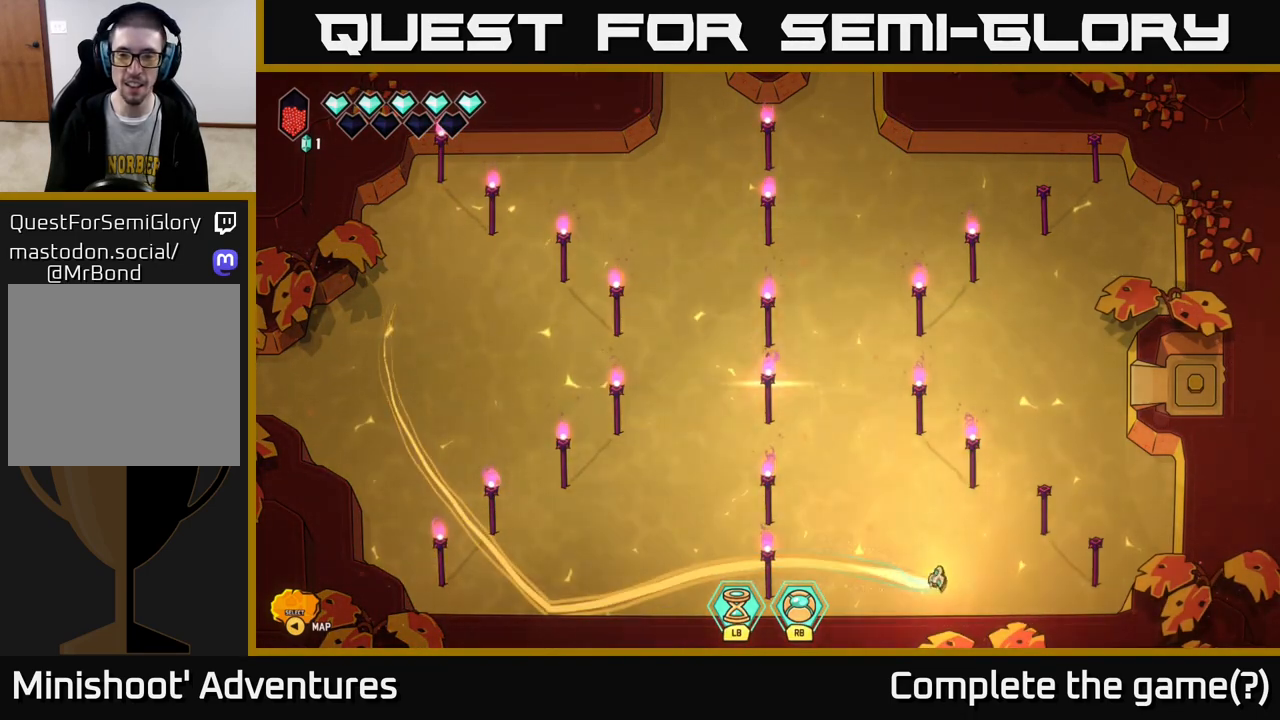
{"buttons": ["L2"], "left_stick": "up-left", "right_stick": "center", "events": [[100, "left_stick", "right"], [267, "left_stick", "up"], [333, "L2", "up"], [350, "left_stick", "up-left"], [500, "L2", "down"]]}
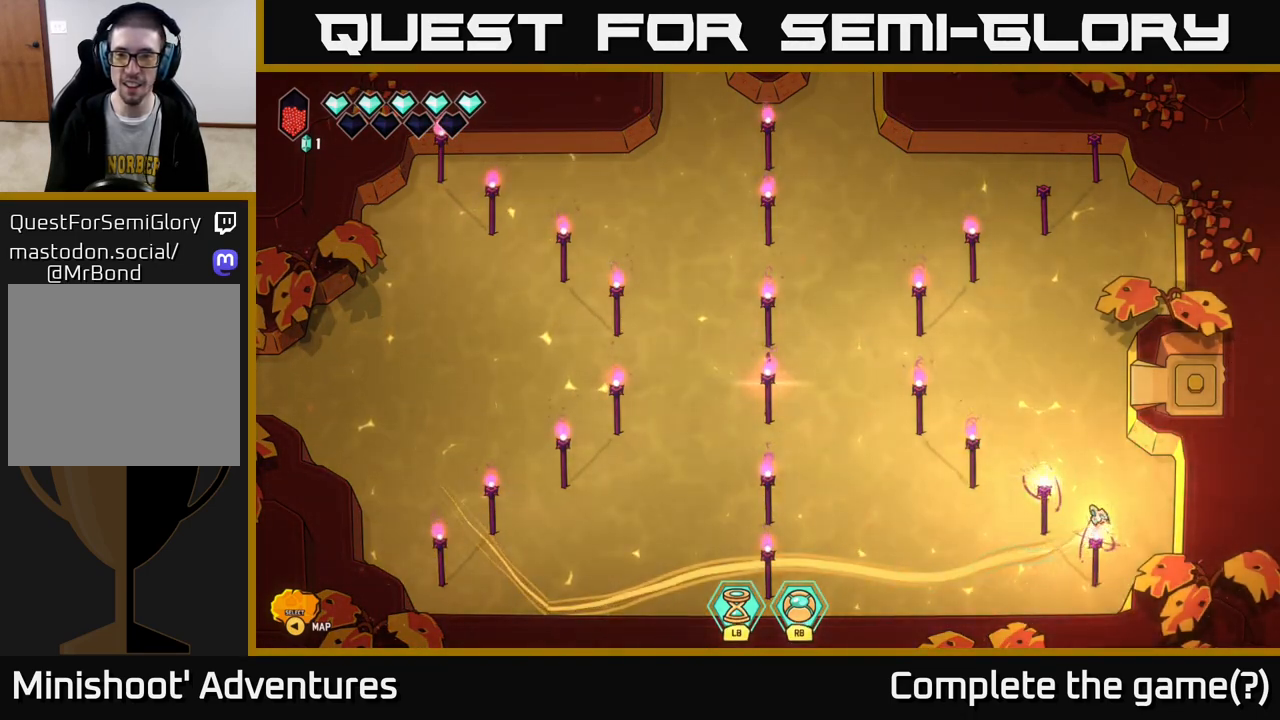
{"buttons": ["L2"], "left_stick": "up", "right_stick": "center", "events": [[333, "left_stick", "up"]]}
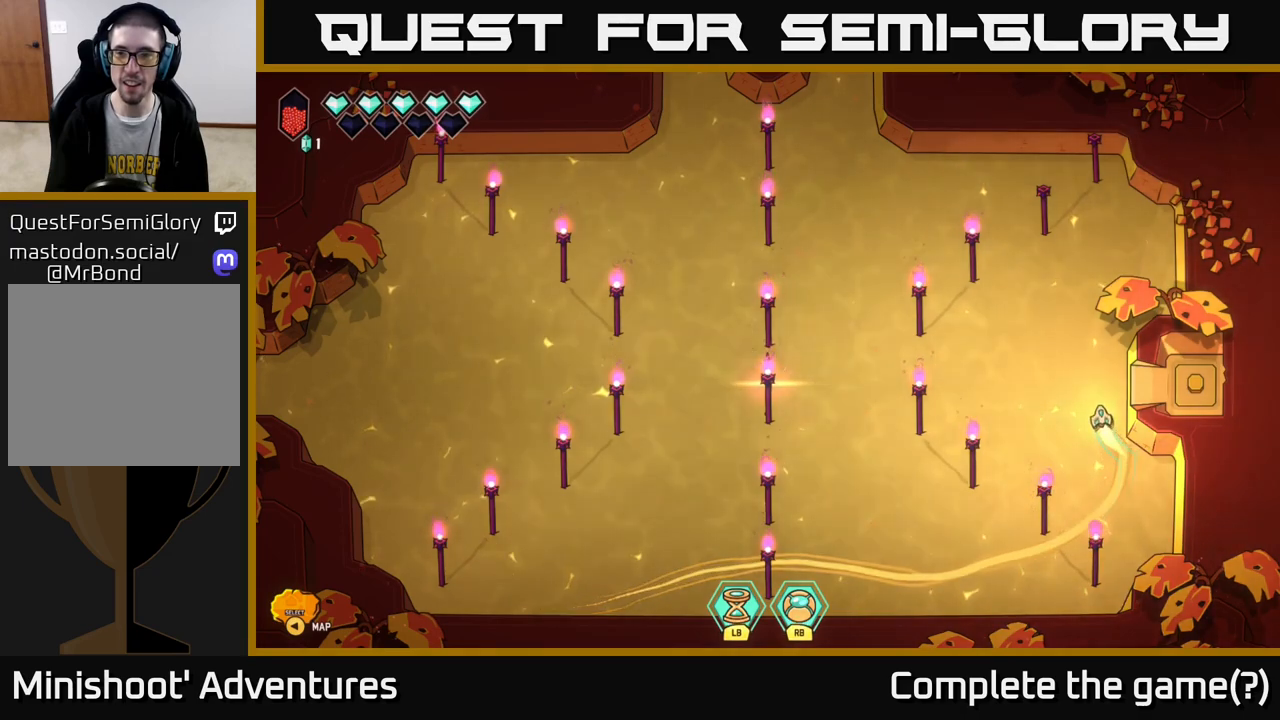
{"buttons": ["L2"], "left_stick": "left", "right_stick": "center", "events": [[100, "left_stick", "up-right"], [367, "left_stick", "up-left"], [483, "left_stick", "left"]]}
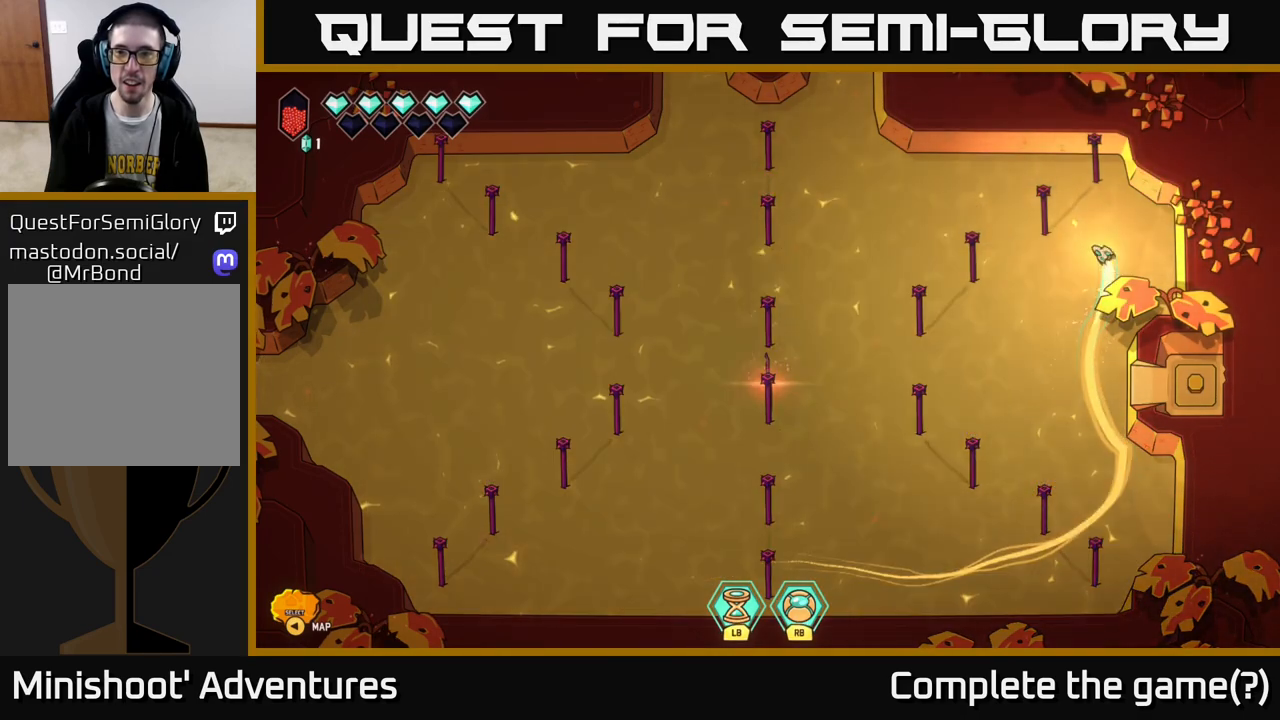
{"buttons": [], "left_stick": "center", "right_stick": "center", "events": [[433, "L2", "up"], [450, "left_stick", "center"]]}
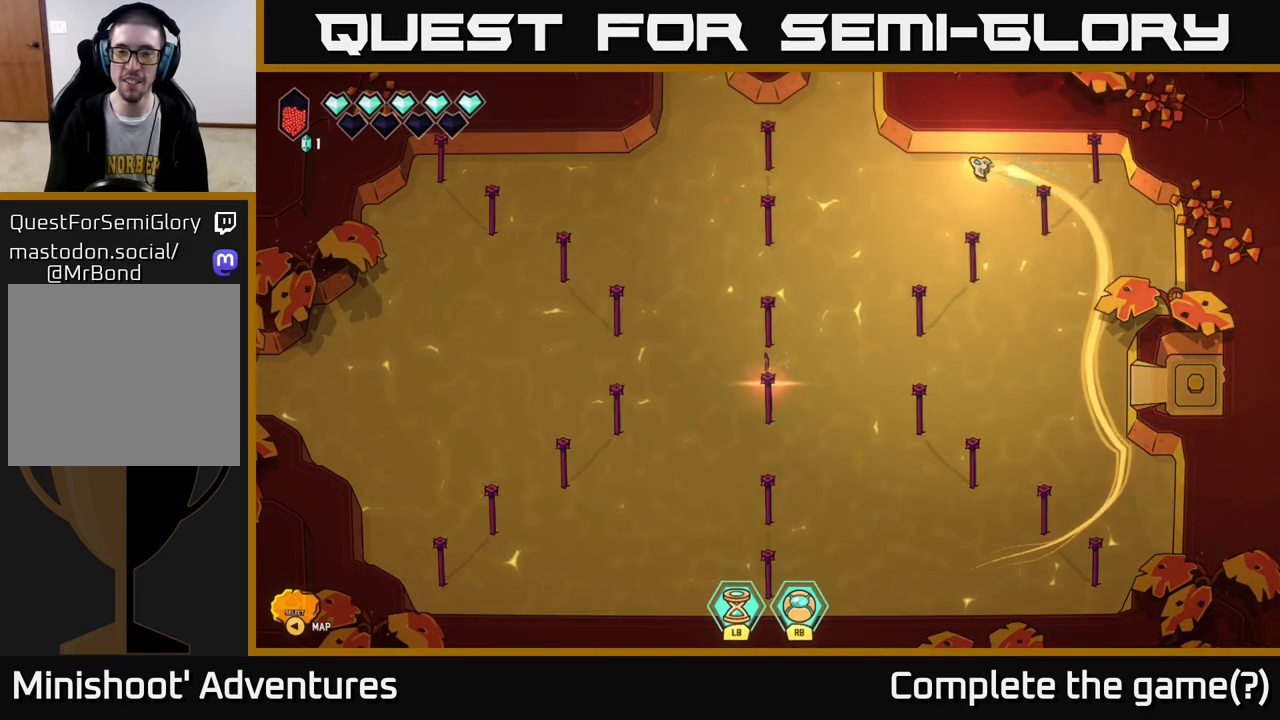
{"buttons": [], "left_stick": "center", "right_stick": "center", "events": []}
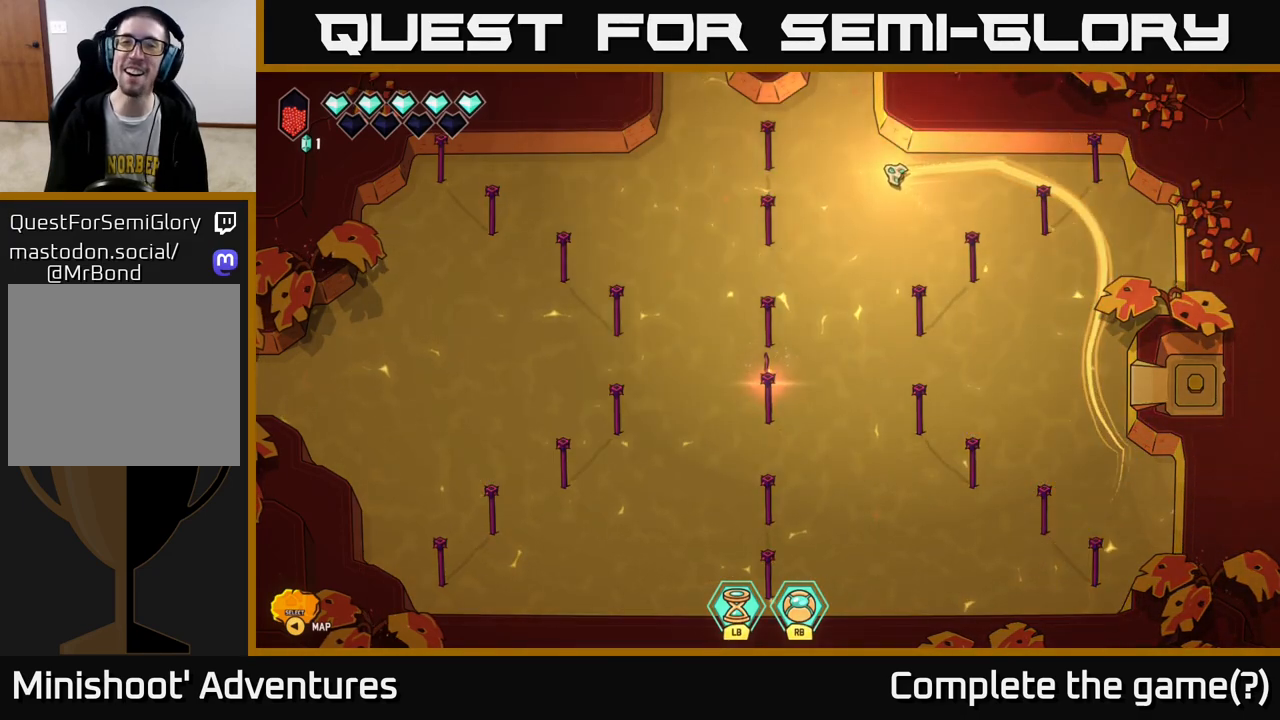
{"buttons": [], "left_stick": "left", "right_stick": "center", "events": [[17, "left_stick", "down"], [167, "left_stick", "down-left"], [300, "left_stick", "left"]]}
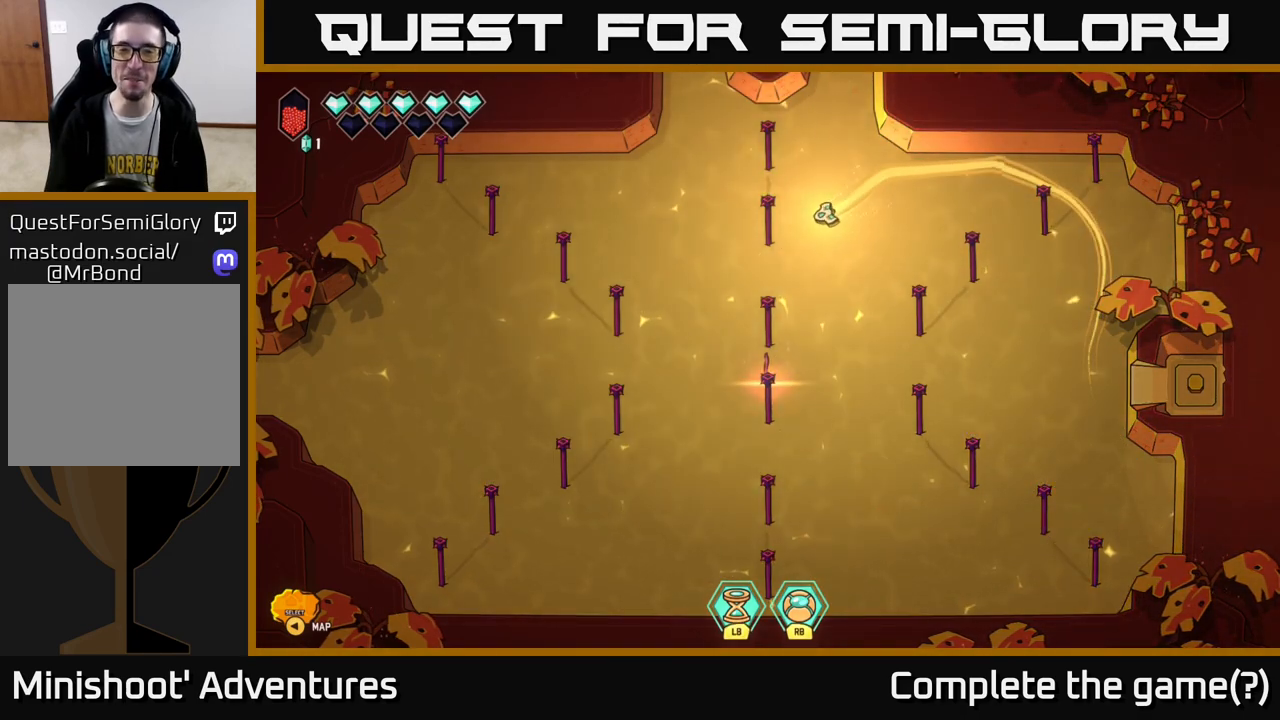
{"buttons": [], "left_stick": "center", "right_stick": "center", "events": [[200, "left_stick", "down-left"], [433, "left_stick", "up-left"], [483, "left_stick", "center"]]}
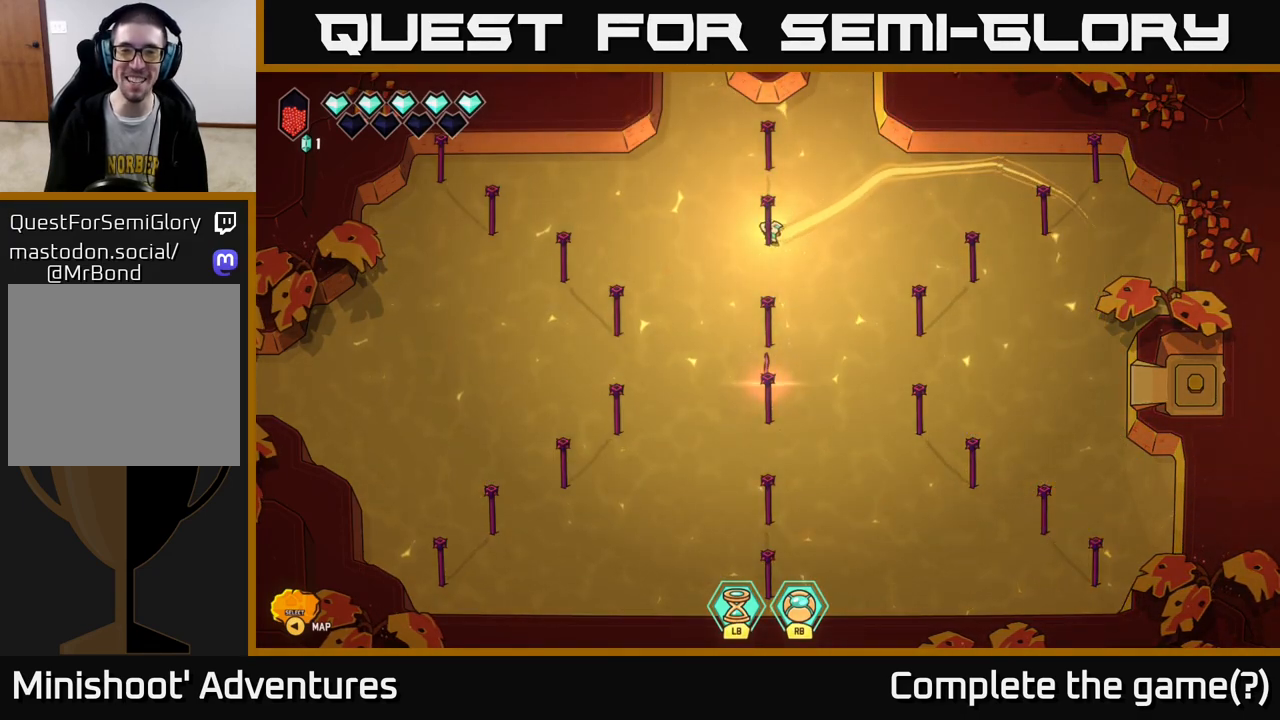
{"buttons": [], "left_stick": "down", "right_stick": "center", "events": [[117, "left_stick", "down-left"], [400, "left_stick", "down"]]}
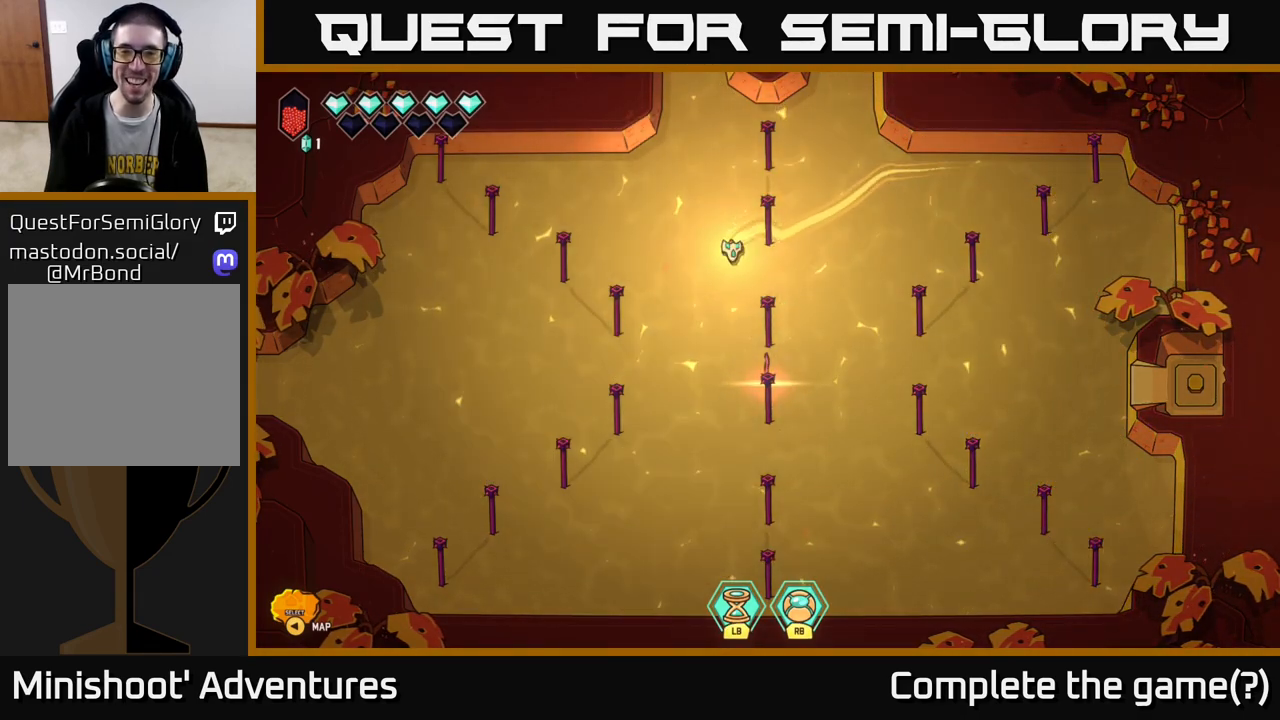
{"buttons": [], "left_stick": "right", "right_stick": "center", "events": [[167, "left_stick", "down-right"], [433, "left_stick", "right"]]}
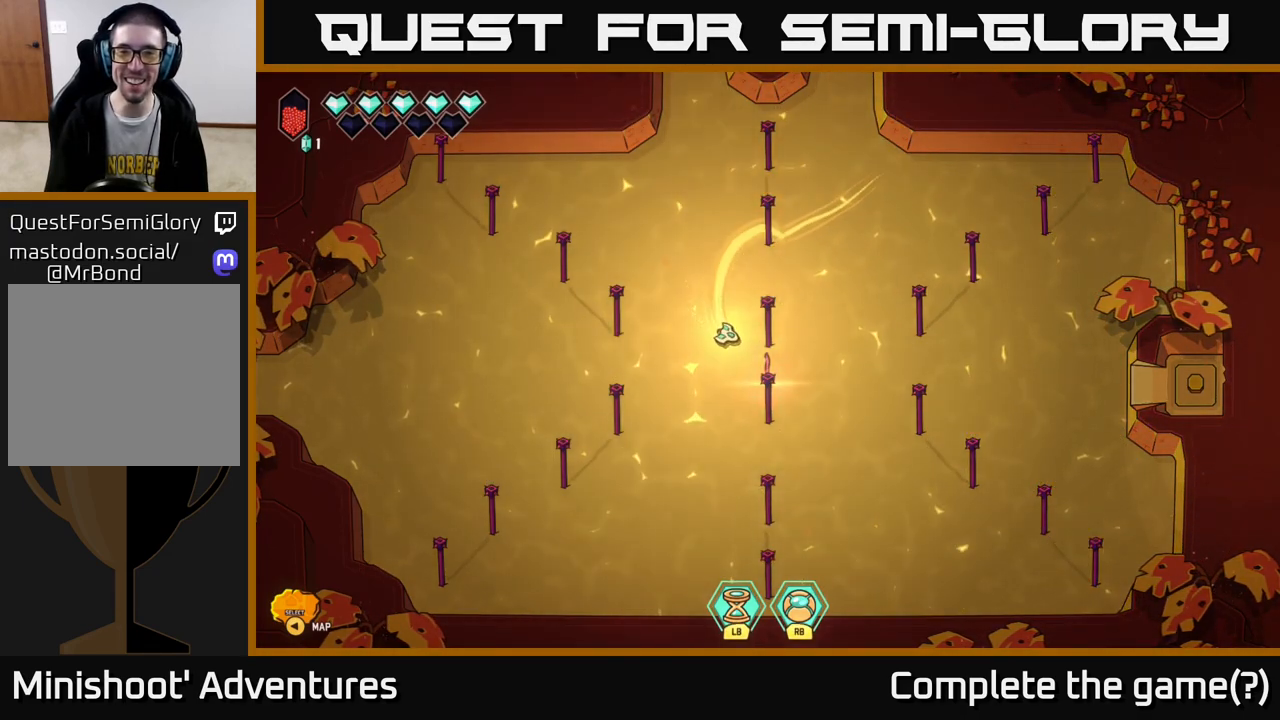
{"buttons": ["L2"], "left_stick": "right", "right_stick": "center", "events": [[83, "L2", "down"]]}
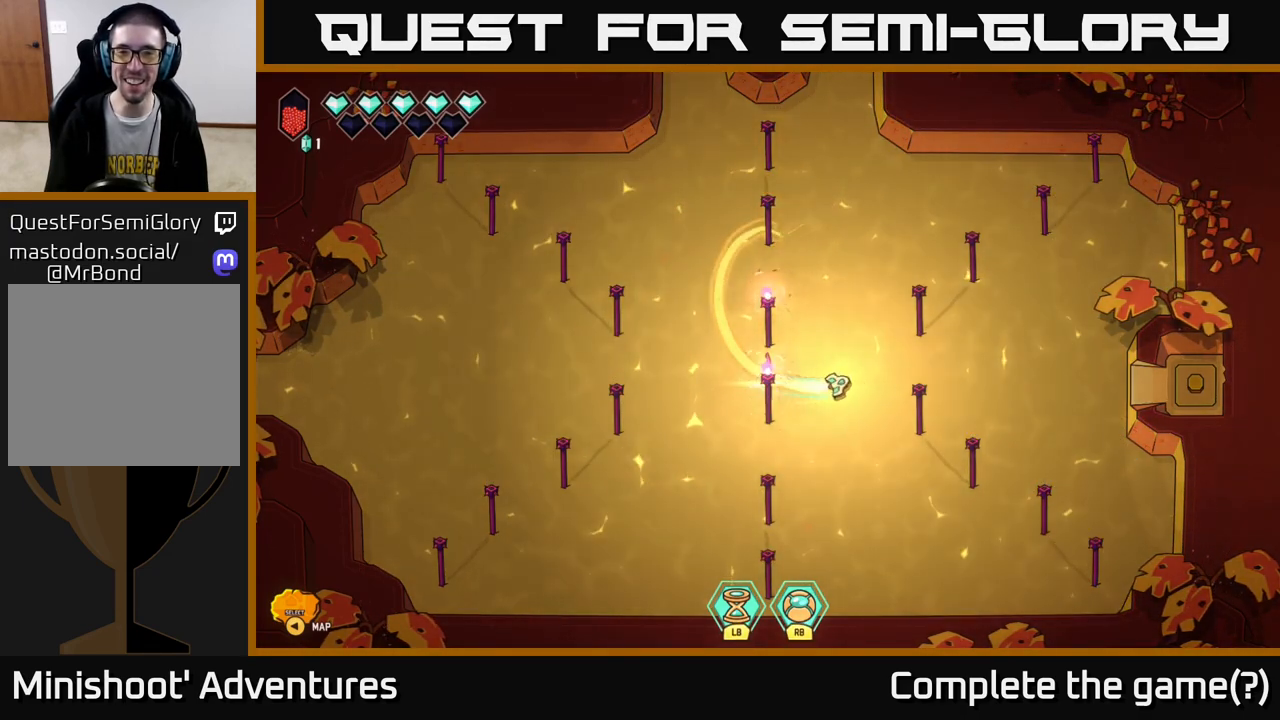
{"buttons": ["L2"], "left_stick": "up-left", "right_stick": "center", "events": [[167, "left_stick", "up-left"]]}
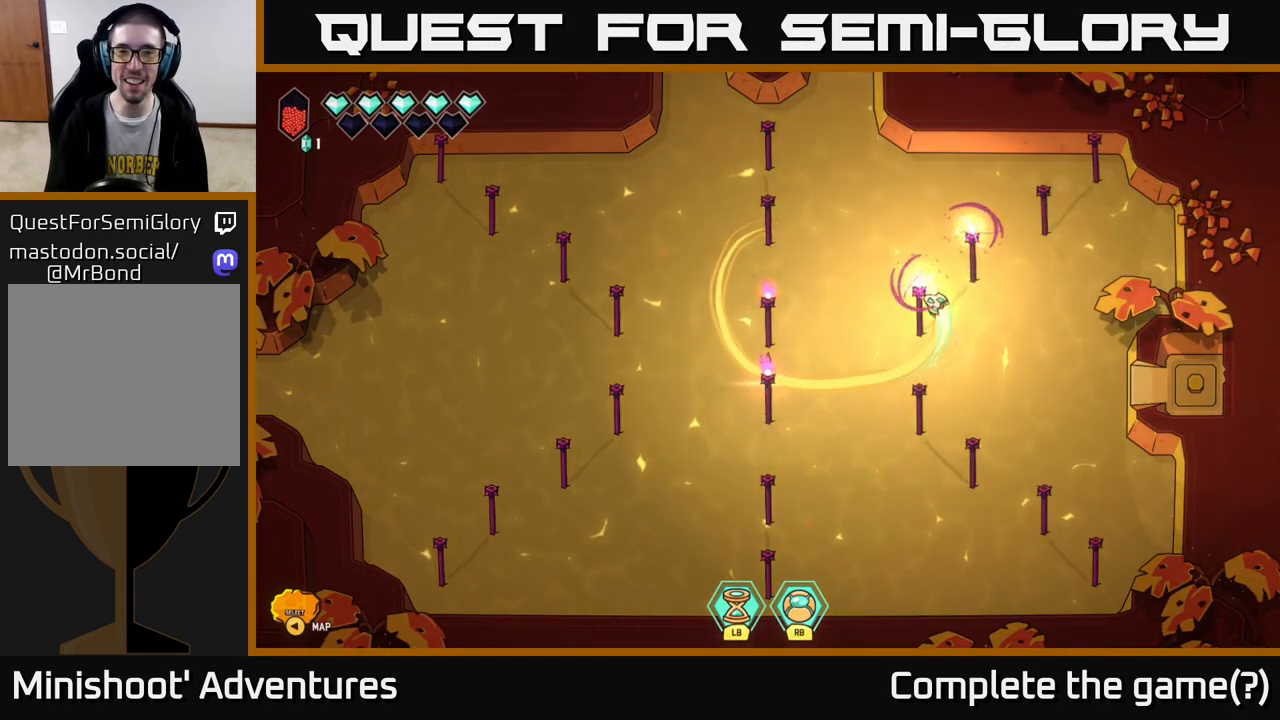
{"buttons": ["L2"], "left_stick": "down-left", "right_stick": "center", "events": [[283, "left_stick", "left"], [483, "left_stick", "down-left"]]}
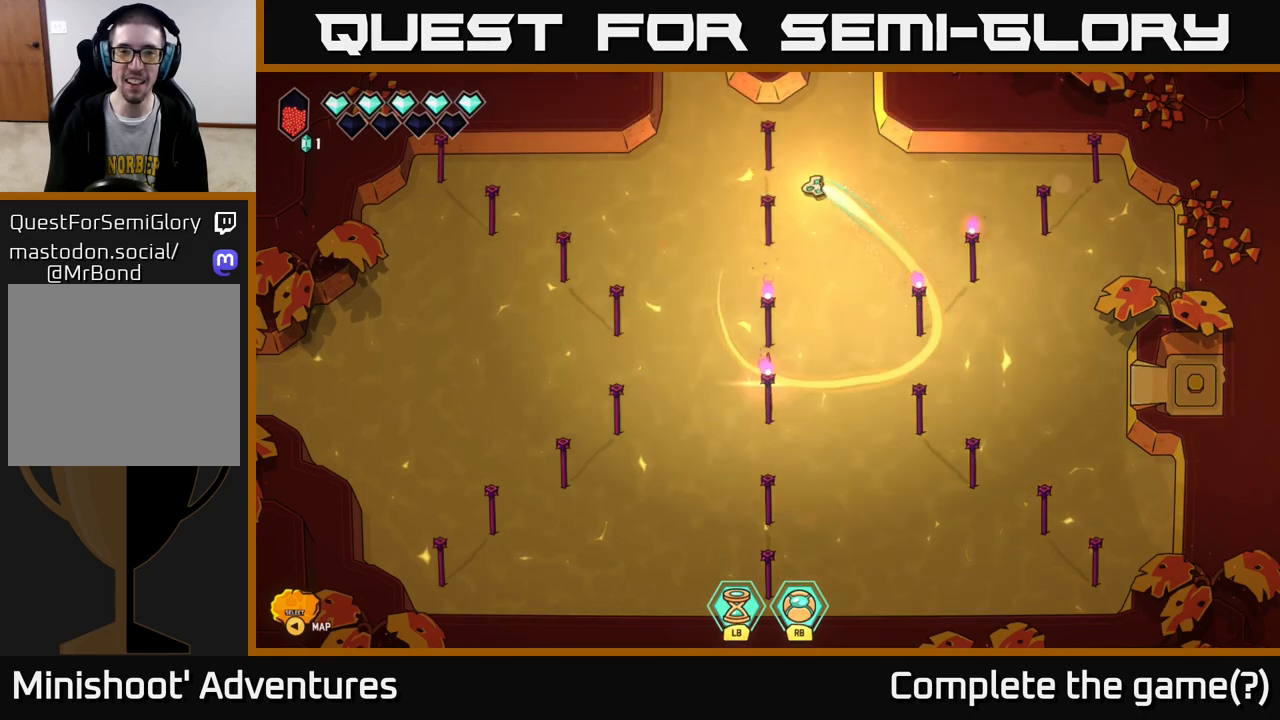
{"buttons": ["L2"], "left_stick": "left", "right_stick": "center", "events": [[433, "left_stick", "left"]]}
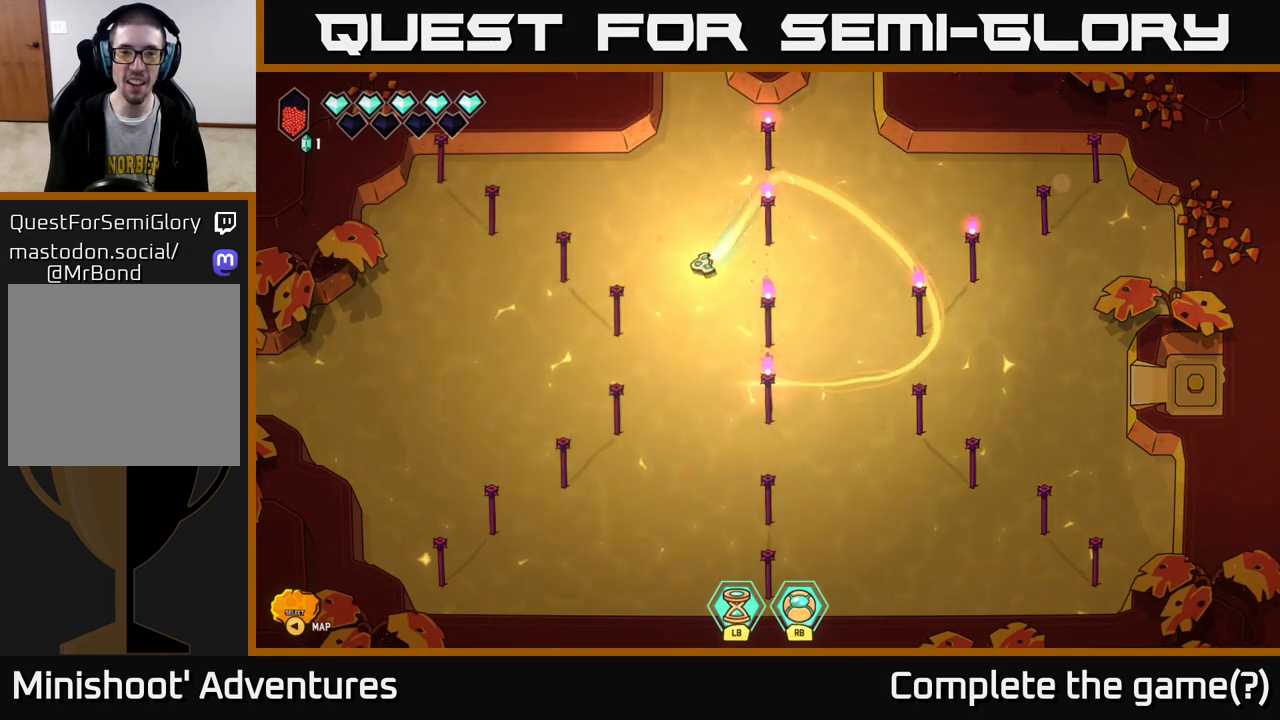
{"buttons": [], "left_stick": "down-right", "right_stick": "center", "events": [[183, "L2", "up"], [250, "left_stick", "down"], [367, "left_stick", "down-right"]]}
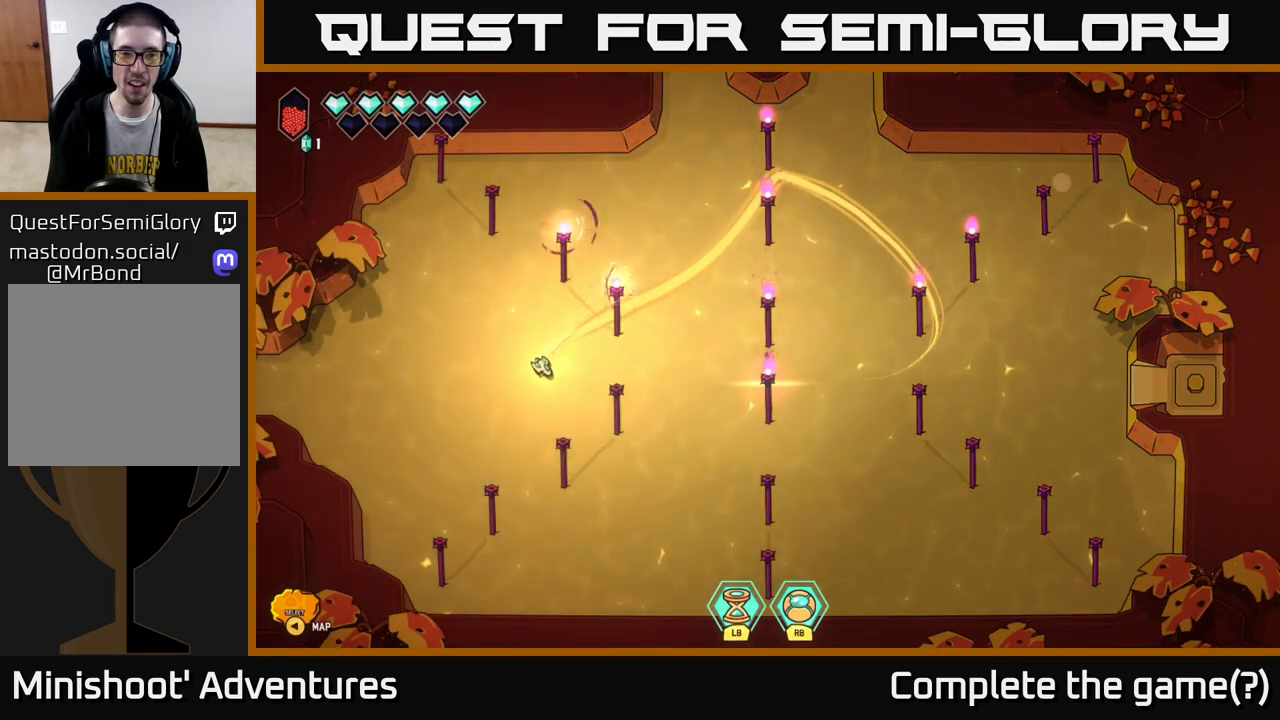
{"buttons": ["L2"], "left_stick": "up-right", "right_stick": "center", "events": [[67, "left_stick", "right"], [117, "L2", "down"], [367, "left_stick", "up-right"]]}
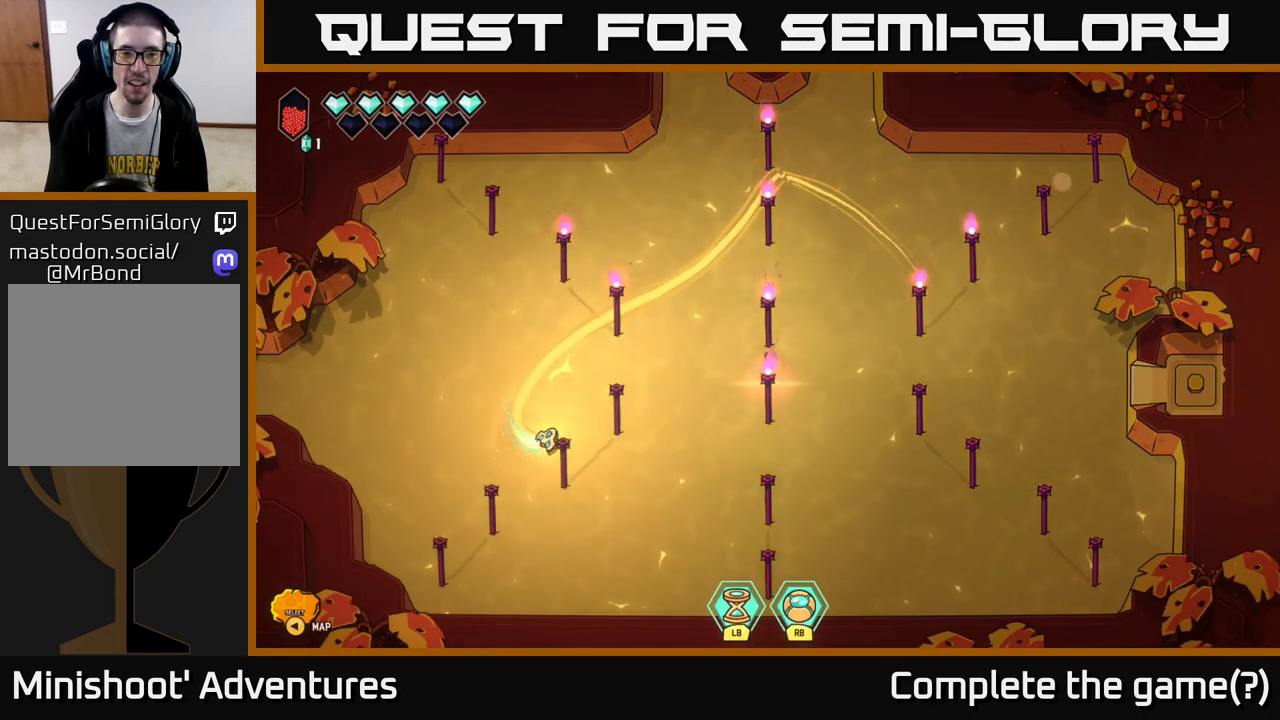
{"buttons": ["L2"], "left_stick": "right", "right_stick": "center", "events": [[117, "left_stick", "down-right"], [183, "left_stick", "down"], [417, "left_stick", "right"]]}
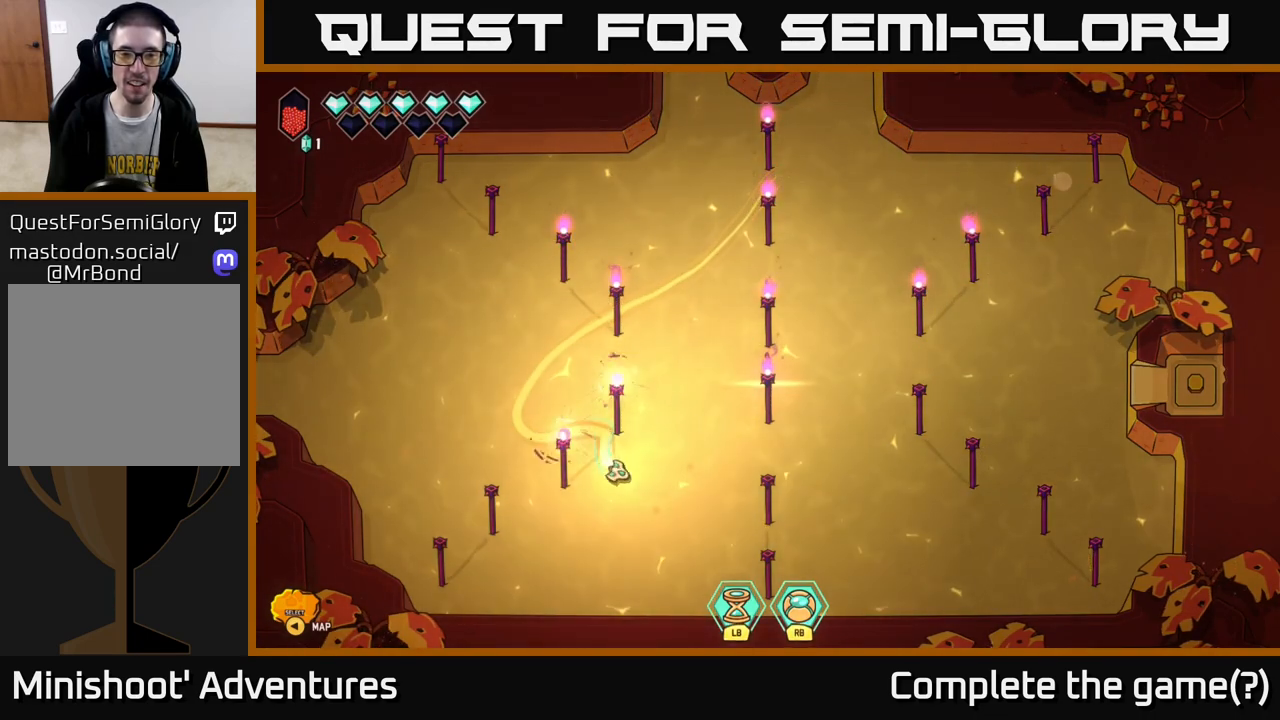
{"buttons": ["L2"], "left_stick": "up-right", "right_stick": "center", "events": [[500, "left_stick", "up-right"]]}
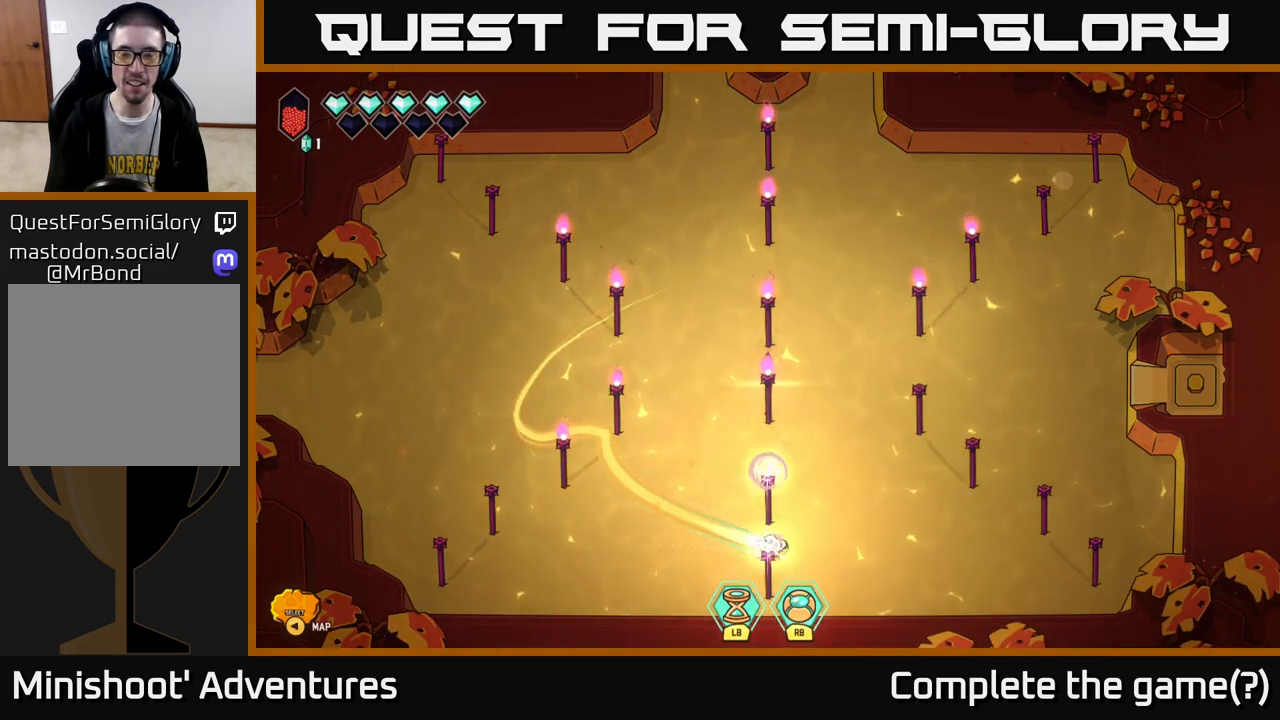
{"buttons": [], "left_stick": "right", "right_stick": "center", "events": [[417, "L2", "up"], [467, "left_stick", "right"]]}
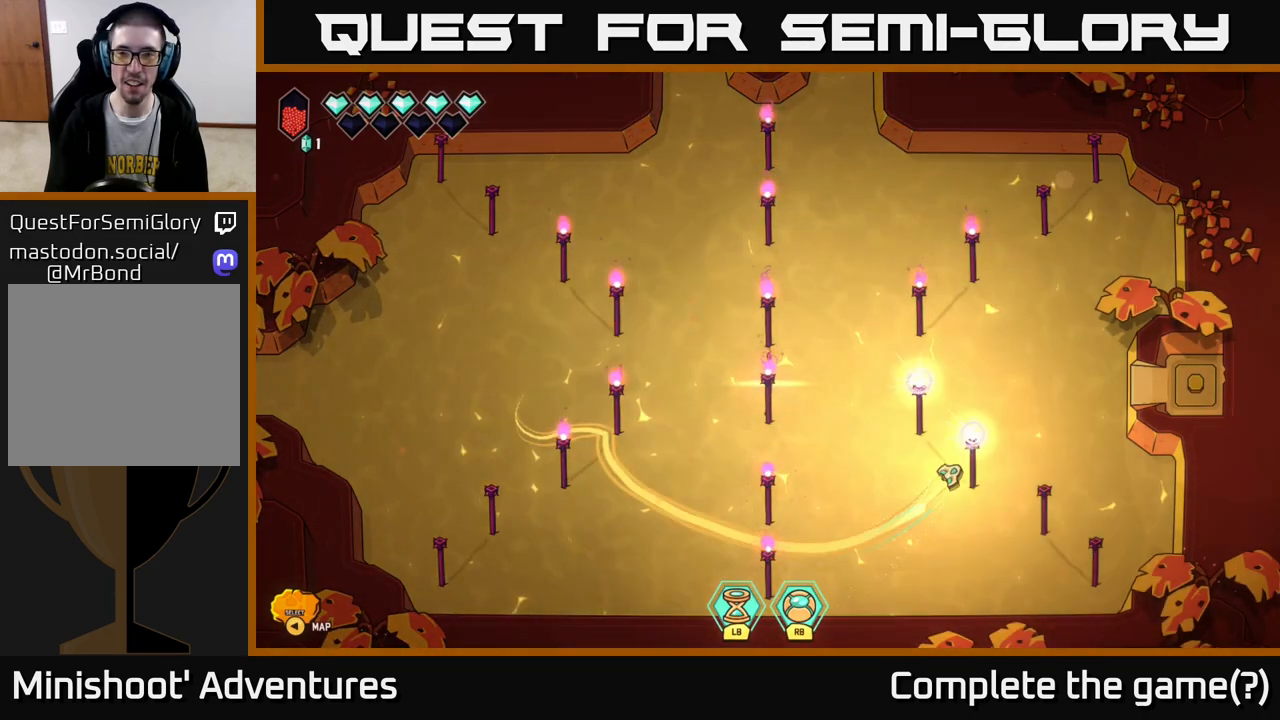
{"buttons": ["L2"], "left_stick": "up-left", "right_stick": "center", "events": [[50, "L2", "down"], [150, "left_stick", "up-right"], [317, "left_stick", "up-left"], [417, "left_stick", "up-right"], [500, "left_stick", "up-left"]]}
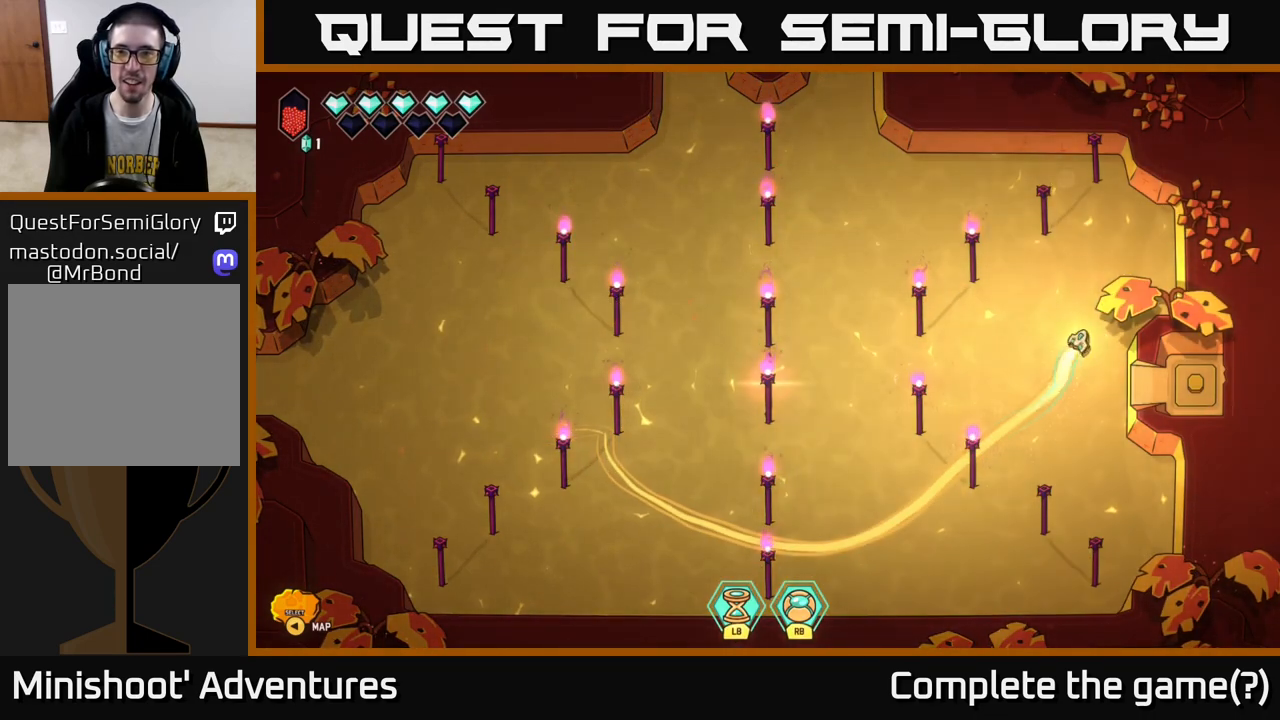
{"buttons": ["L2"], "left_stick": "up-left", "right_stick": "center", "events": [[33, "left_stick", "left"], [167, "L2", "up"], [233, "L2", "down"], [283, "left_stick", "up-left"]]}